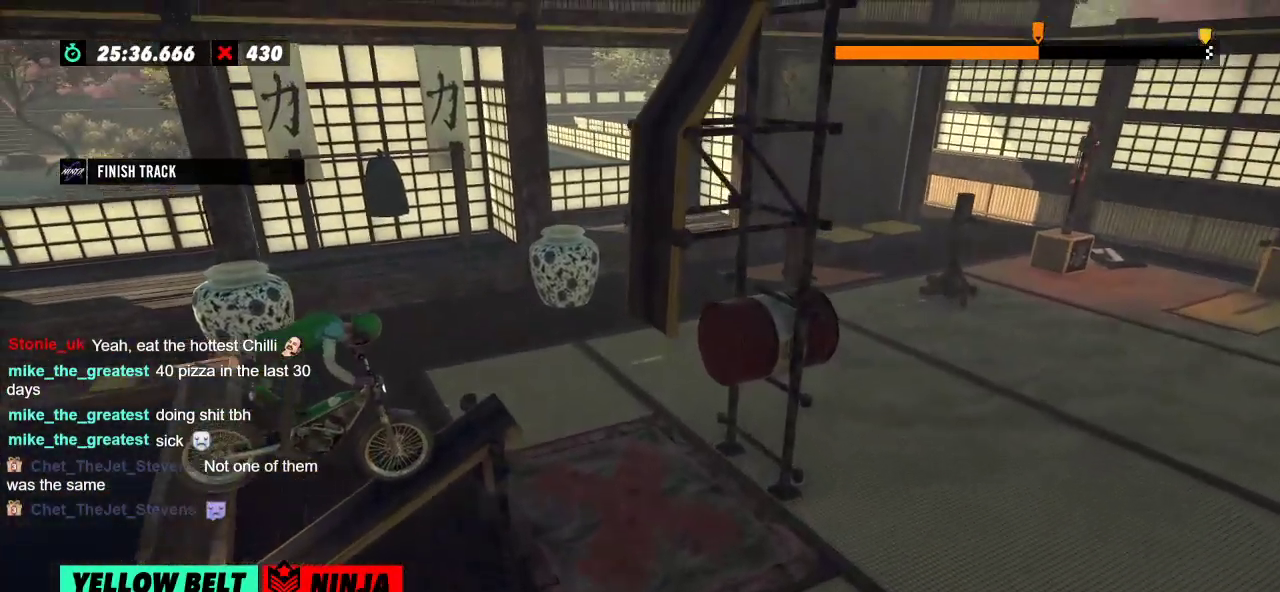
Gameplay with a controller (Xbox layout); each line is a JSON object with the inputs held at the frame after it. "events" lists button and stick changes between this image and that frame as [ms after this image, input, new state], when the widget could be followed in between. Not read: A B DPAD_DOWN DPAD_LEFT DPAD_RIGHT DPAD_UP L1 L3 R1 R3 SELECT START X Y right_stick.
{"buttons": [], "left_stick": "center", "events": [[50, "left_stick", "left"], [150, "L2", "up"], [167, "left_stick", "center"]]}
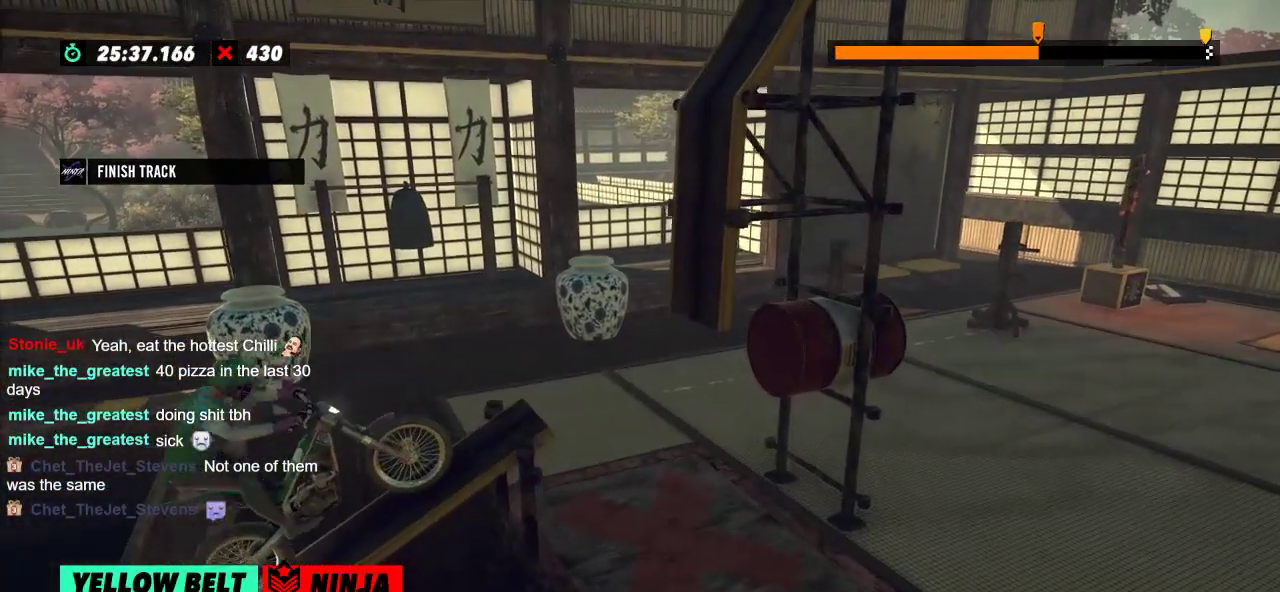
{"buttons": ["R2"], "left_stick": "center", "events": [[50, "R2", "down"]]}
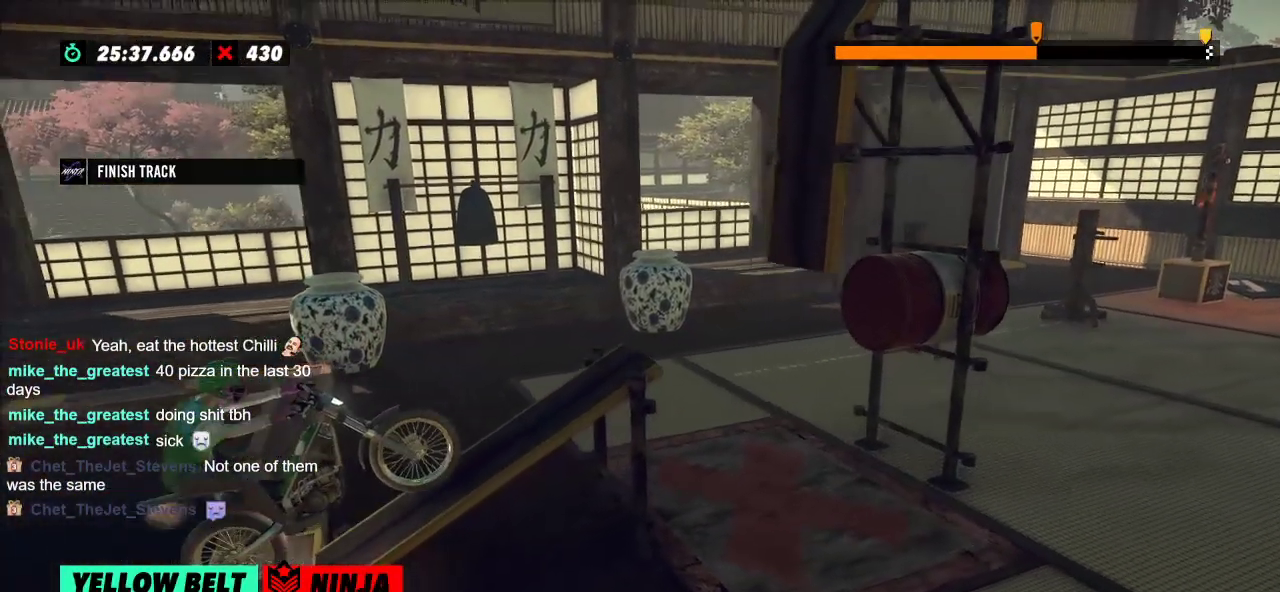
{"buttons": [], "left_stick": "center", "events": [[117, "R2", "up"]]}
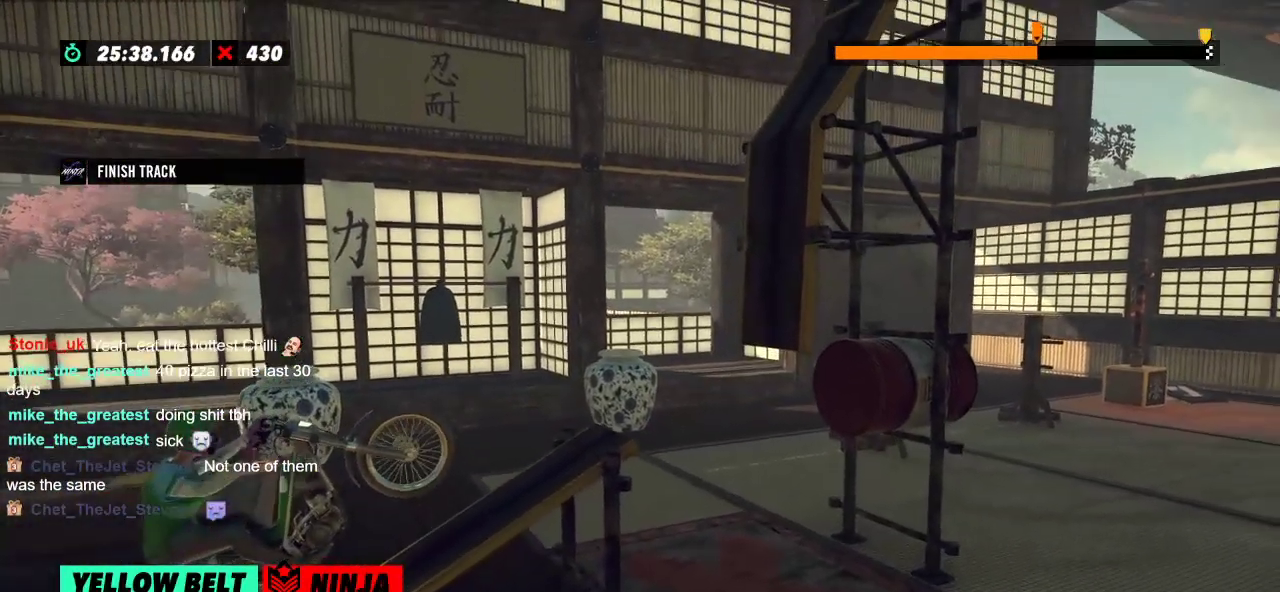
{"buttons": ["R2"], "left_stick": "center", "events": [[200, "left_stick", "left"], [300, "R2", "down"], [400, "left_stick", "center"]]}
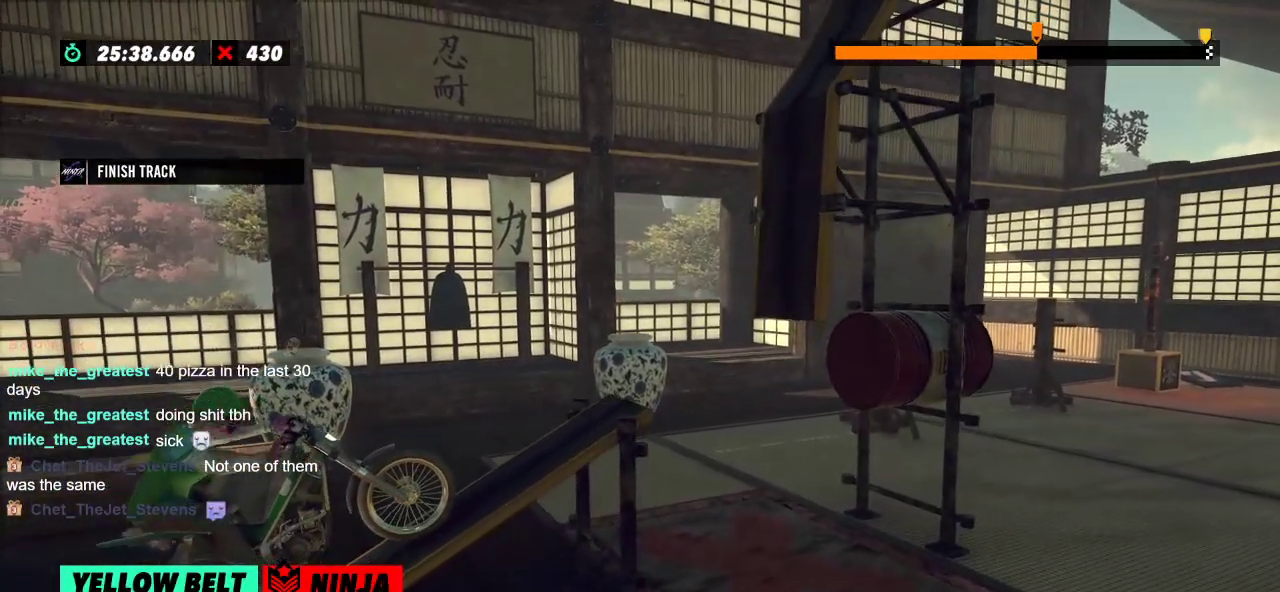
{"buttons": ["R2"], "left_stick": "center", "events": []}
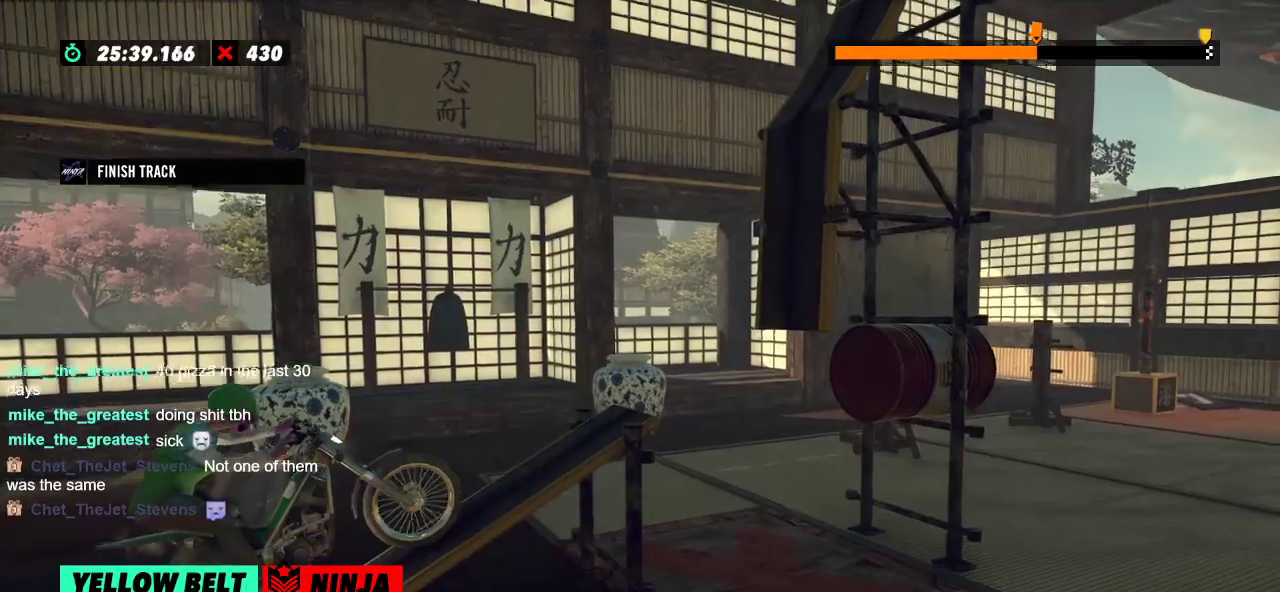
{"buttons": ["R2"], "left_stick": "center", "events": []}
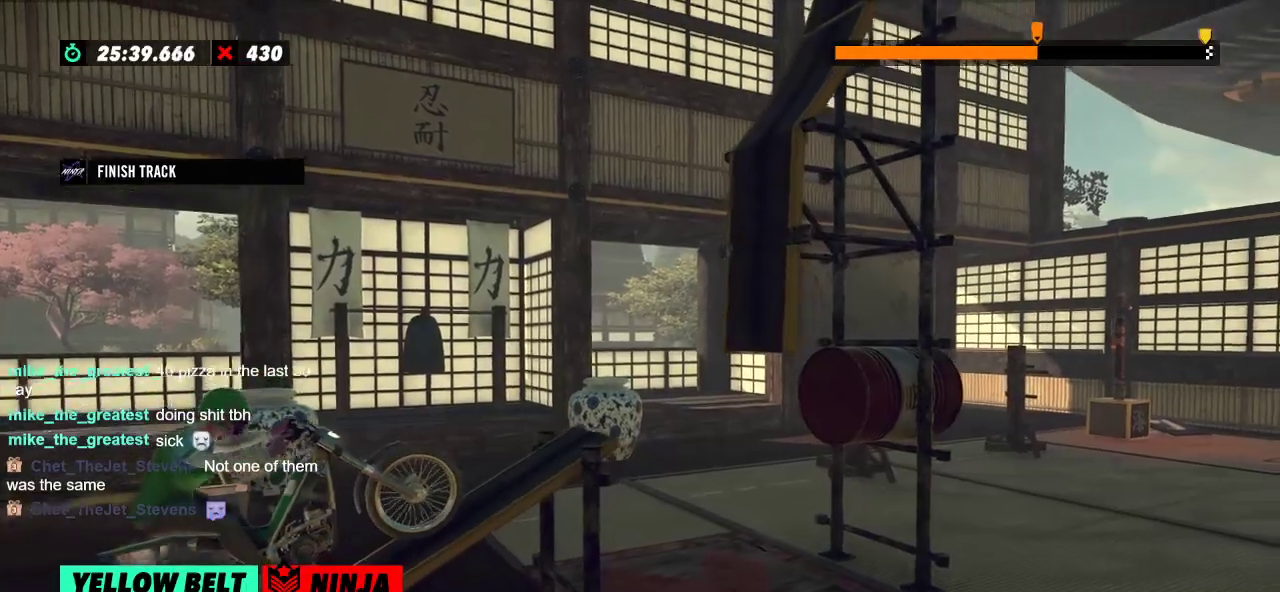
{"buttons": ["R2"], "left_stick": "right", "events": [[301, "left_stick", "left"], [434, "left_stick", "right"]]}
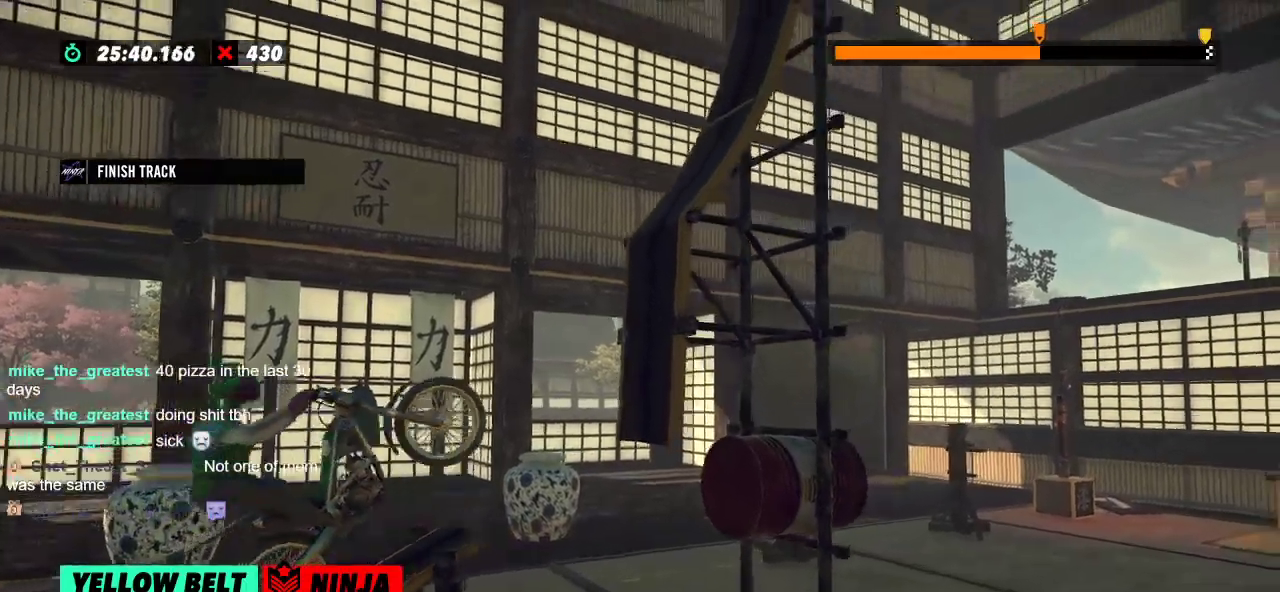
{"buttons": ["R2"], "left_stick": "right", "events": [[33, "left_stick", "left"], [167, "left_stick", "right"]]}
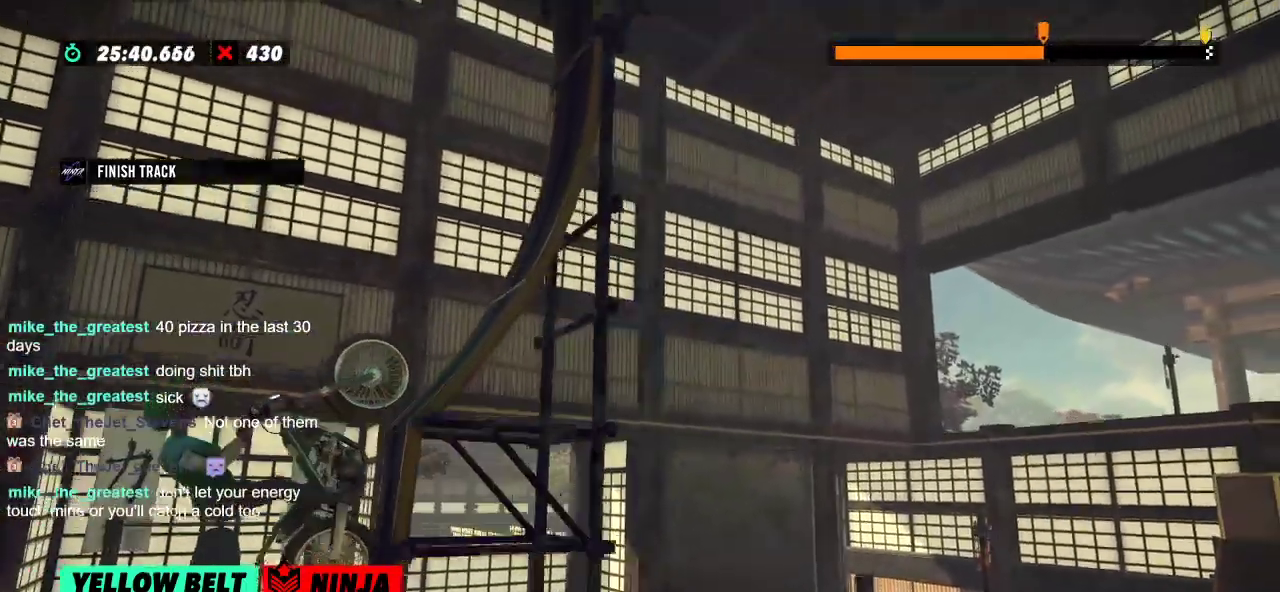
{"buttons": [], "left_stick": "left", "events": [[284, "left_stick", "left"], [384, "R2", "up"]]}
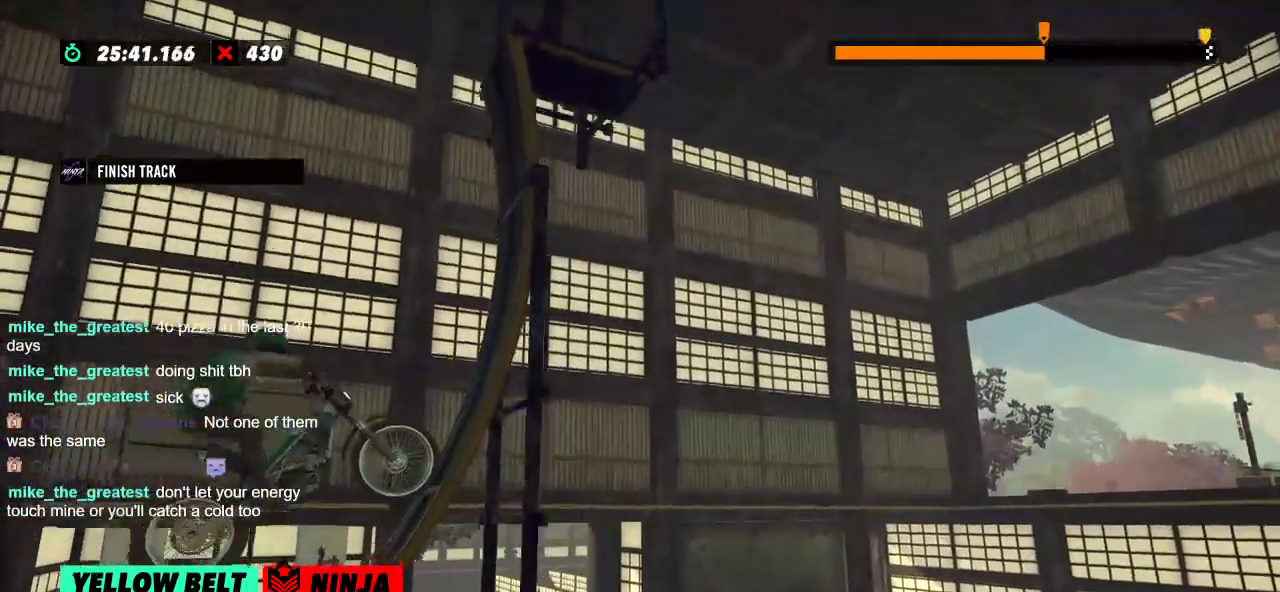
{"buttons": [], "left_stick": "right", "events": [[417, "left_stick", "right"]]}
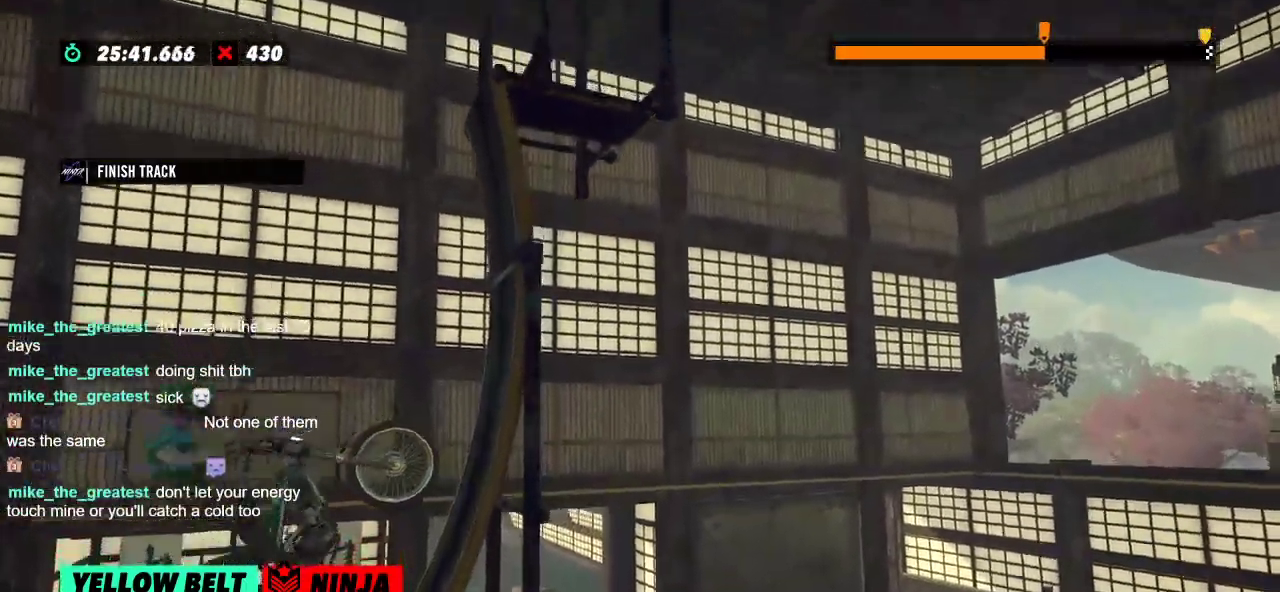
{"buttons": ["R2"], "left_stick": "right", "events": [[17, "L2", "down"], [167, "L2", "up"], [167, "R2", "down"]]}
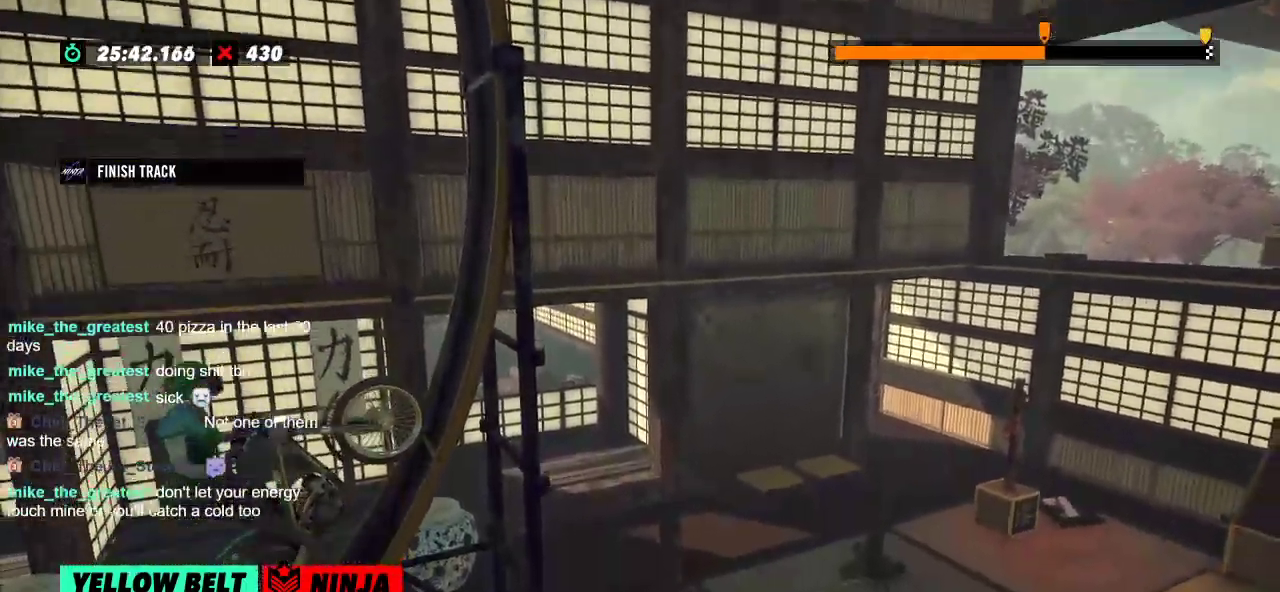
{"buttons": ["R2"], "left_stick": "right", "events": []}
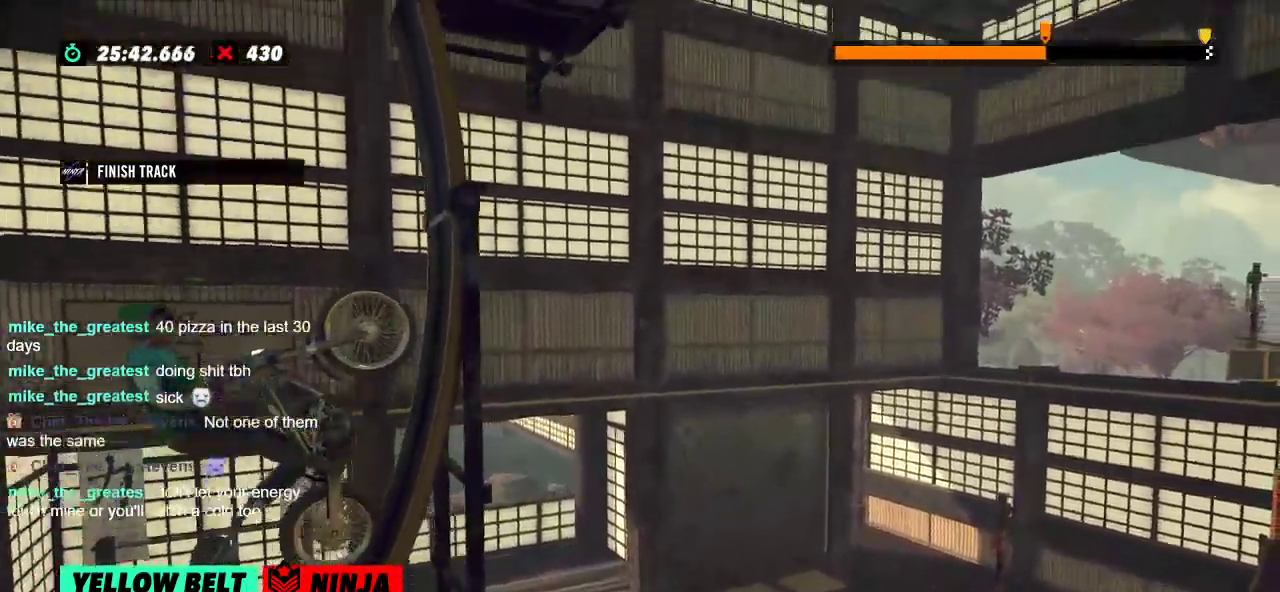
{"buttons": ["L2"], "left_stick": "right", "events": [[351, "L2", "down"], [401, "R2", "up"]]}
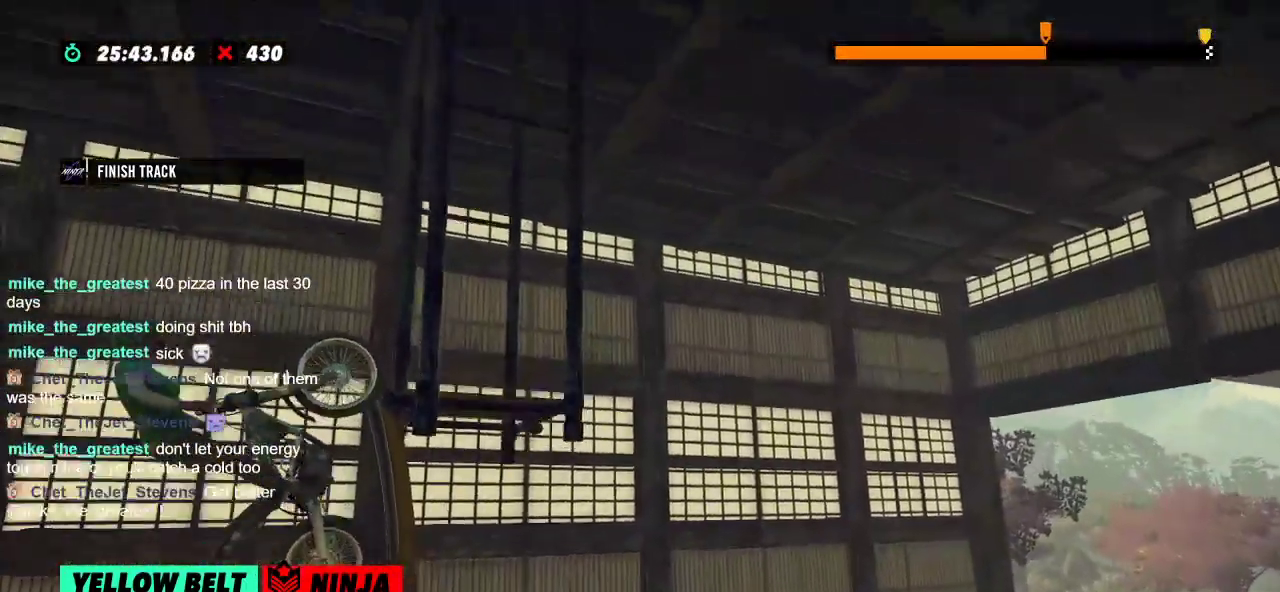
{"buttons": ["L2"], "left_stick": "right", "events": []}
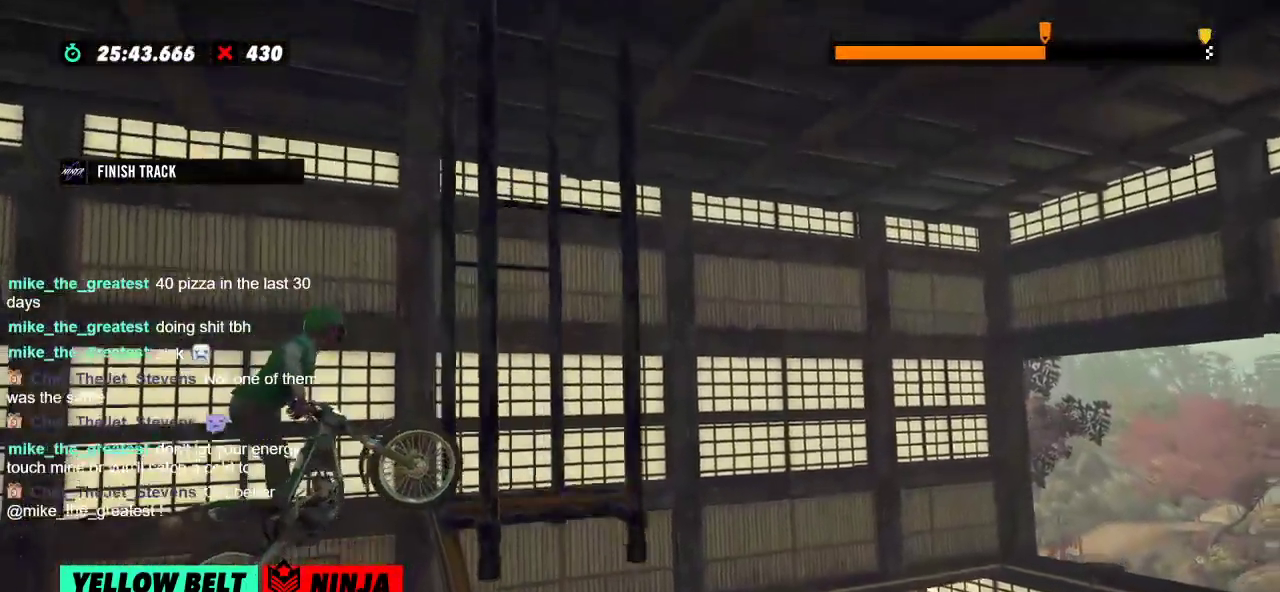
{"buttons": ["L2"], "left_stick": "right", "events": []}
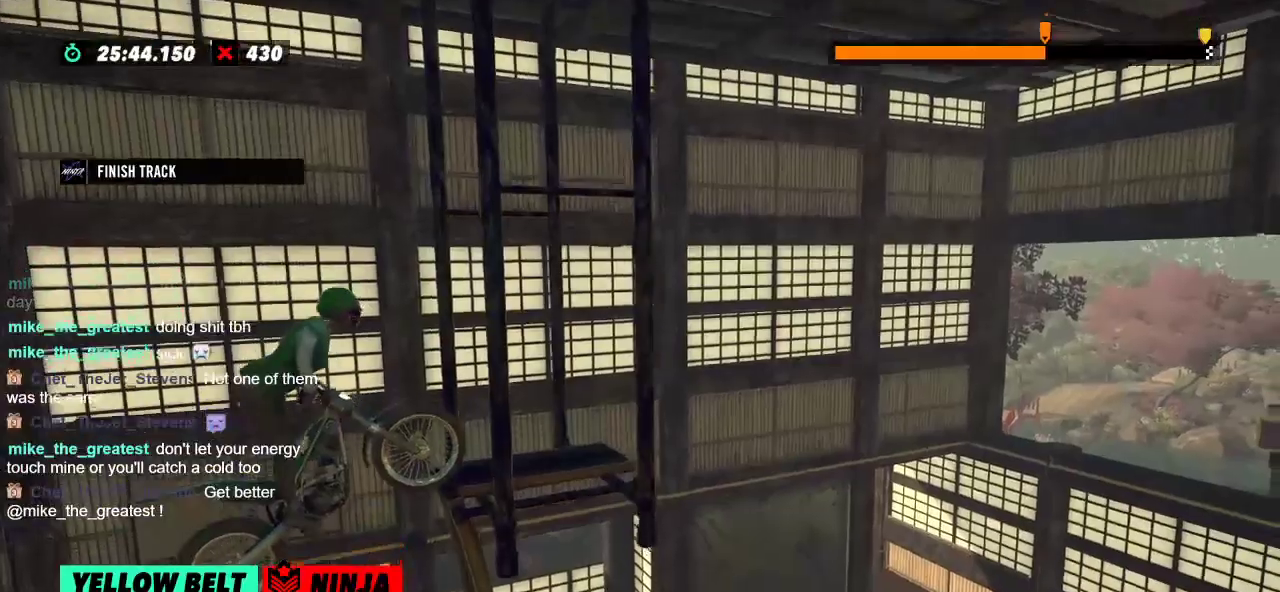
{"buttons": ["R2"], "left_stick": "center", "events": [[184, "L2", "up"], [217, "left_stick", "center"], [384, "R2", "down"]]}
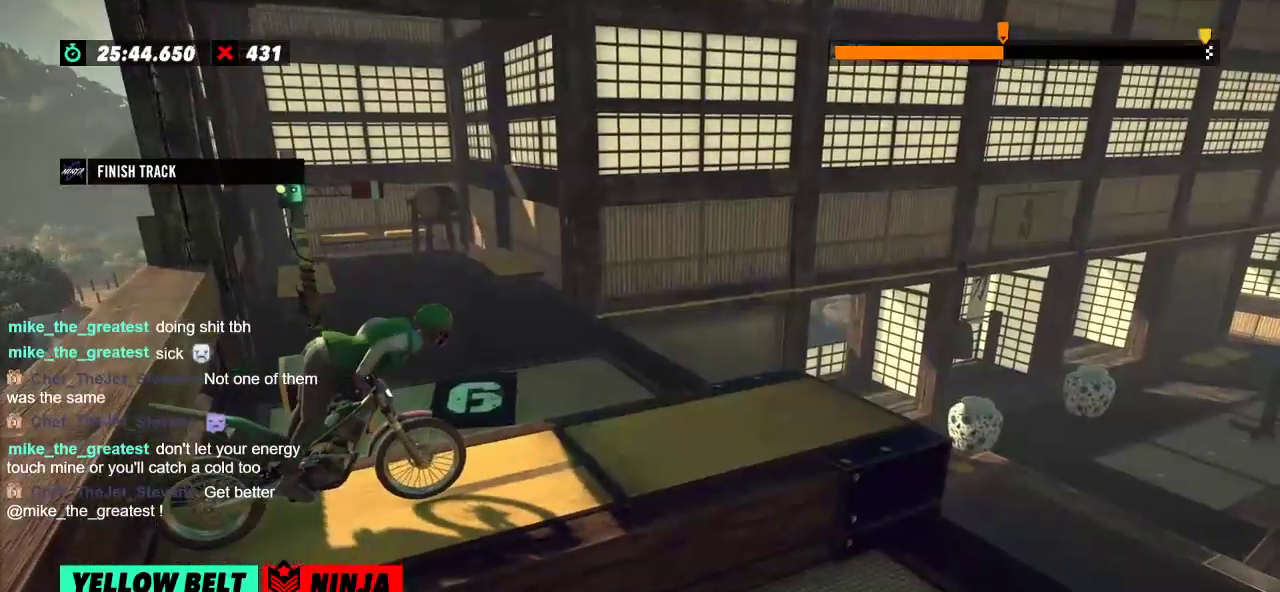
{"buttons": ["R2"], "left_stick": "center", "events": []}
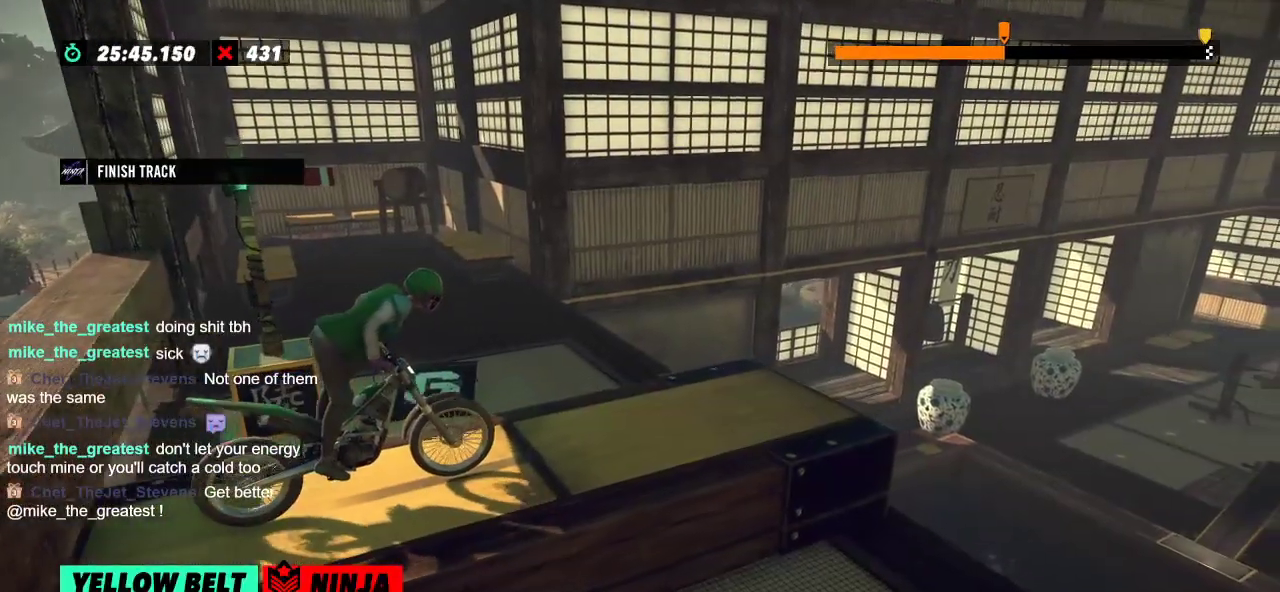
{"buttons": ["R2"], "left_stick": "right", "events": [[451, "left_stick", "right"]]}
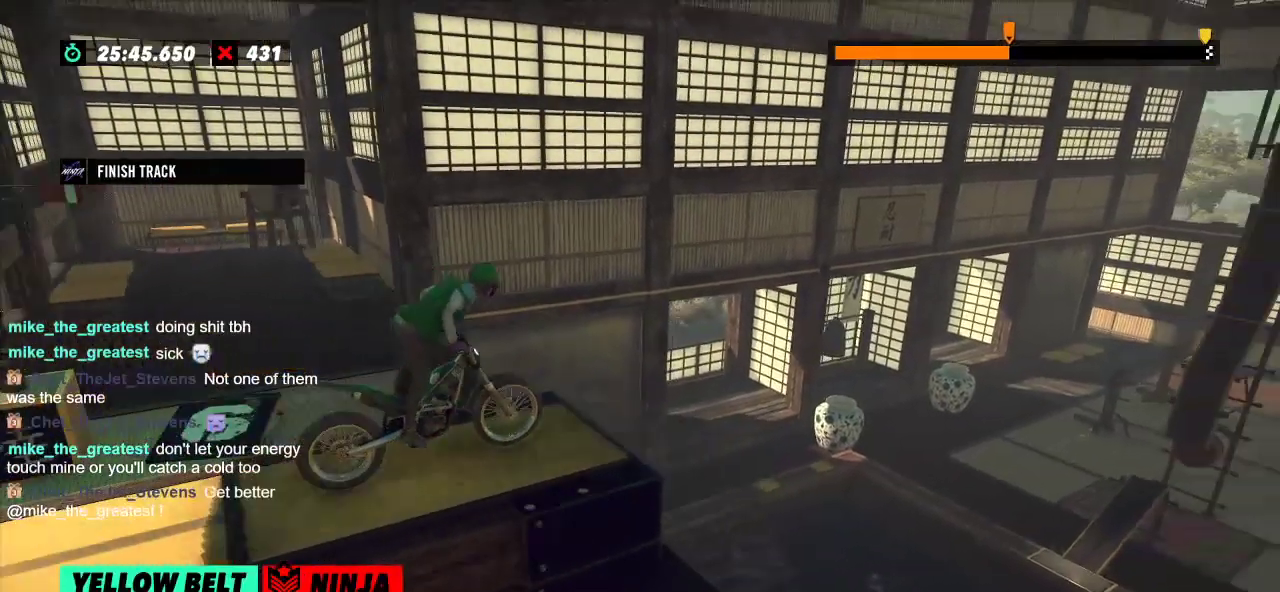
{"buttons": [], "left_stick": "center", "events": [[166, "left_stick", "left"], [283, "R2", "up"], [433, "left_stick", "center"]]}
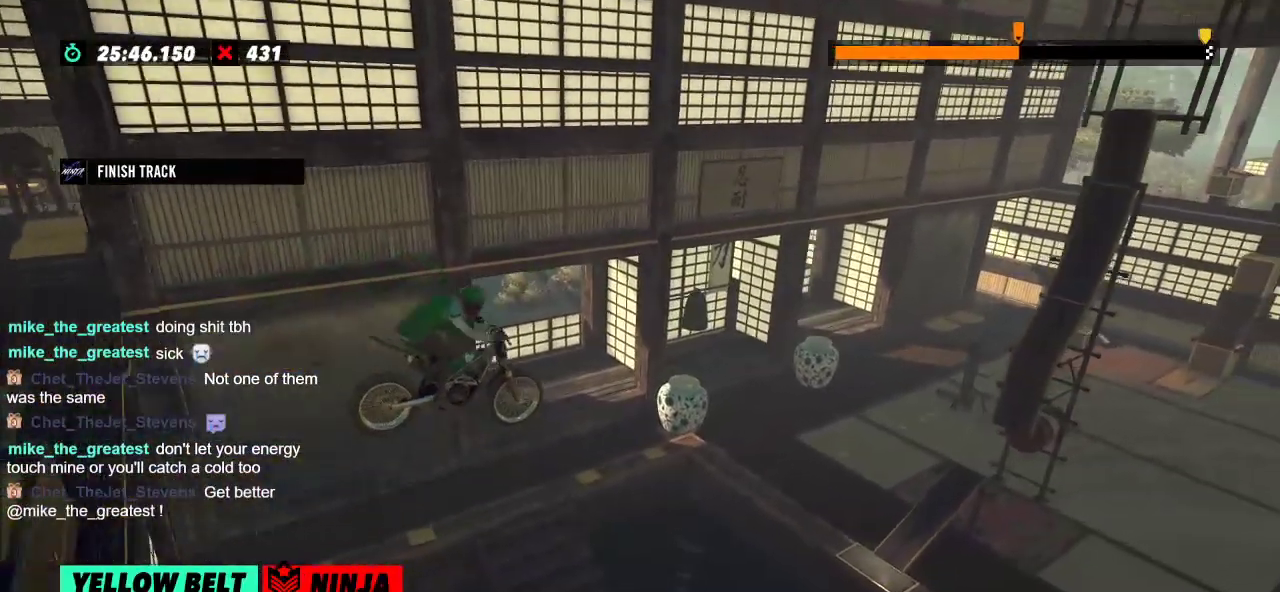
{"buttons": [], "left_stick": "center", "events": []}
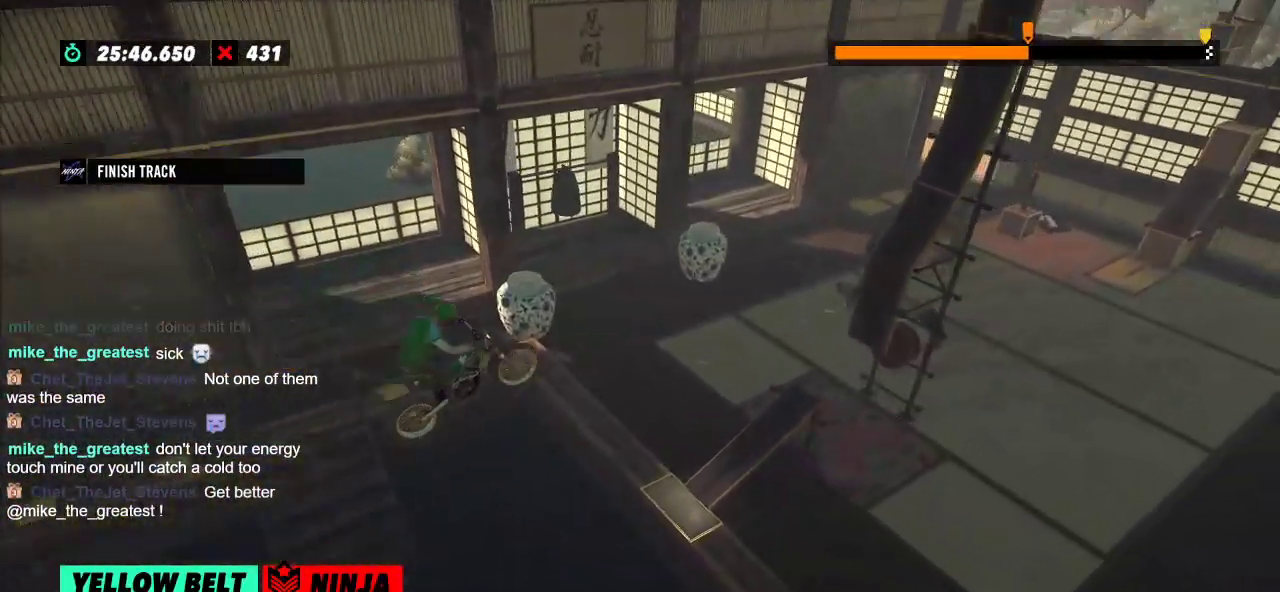
{"buttons": ["L2"], "left_stick": "left", "events": [[383, "left_stick", "left"], [483, "L2", "down"]]}
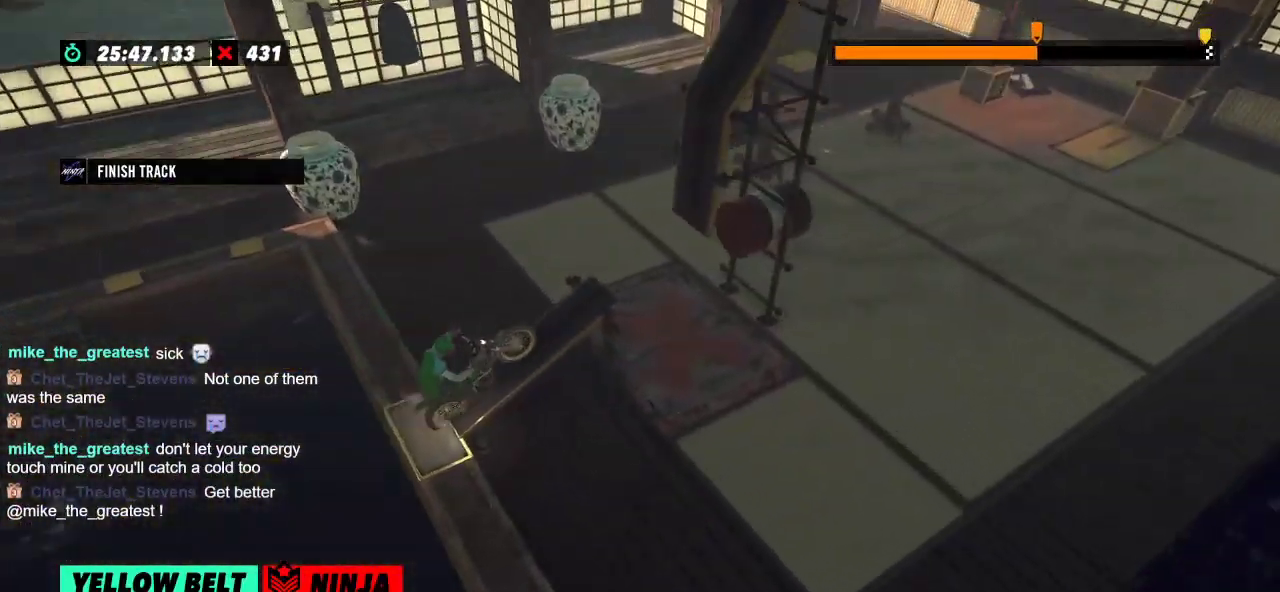
{"buttons": [], "left_stick": "center", "events": [[200, "L2", "up"], [217, "left_stick", "center"]]}
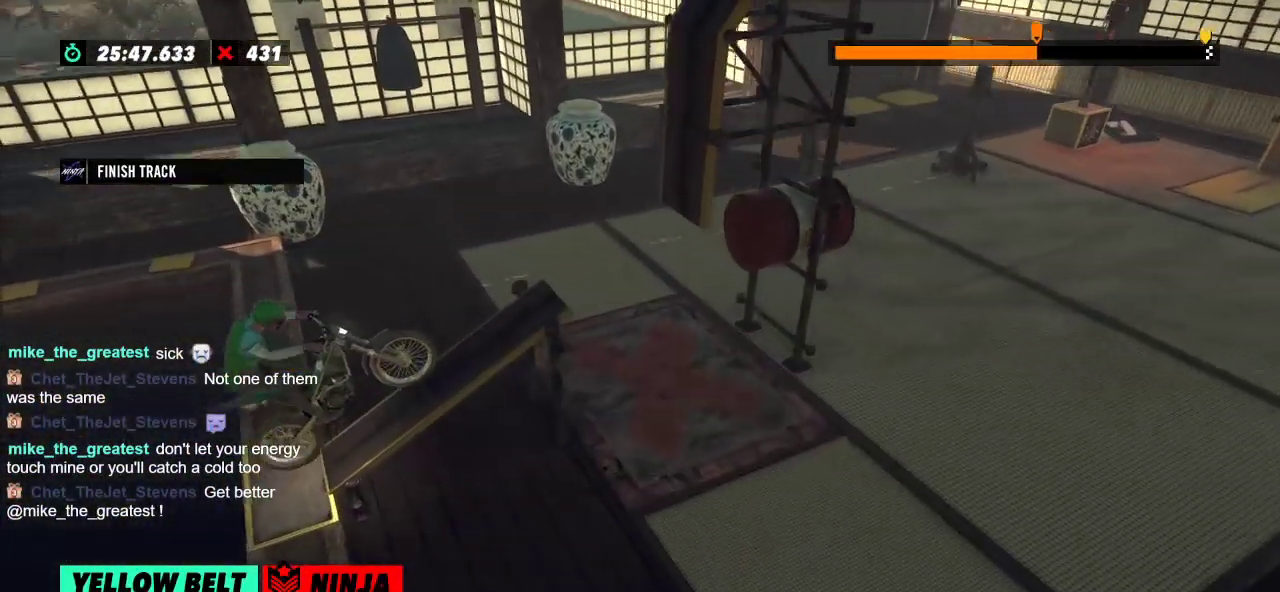
{"buttons": ["R2"], "left_stick": "center", "events": [[116, "R2", "down"]]}
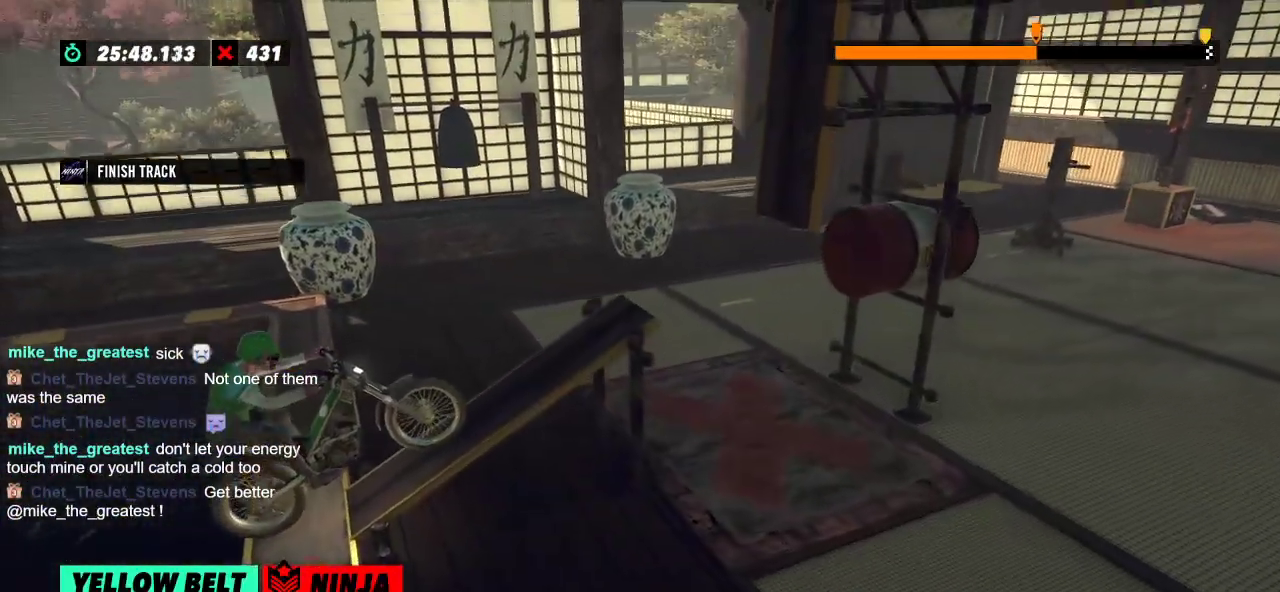
{"buttons": ["R2"], "left_stick": "left", "events": [[434, "left_stick", "left"]]}
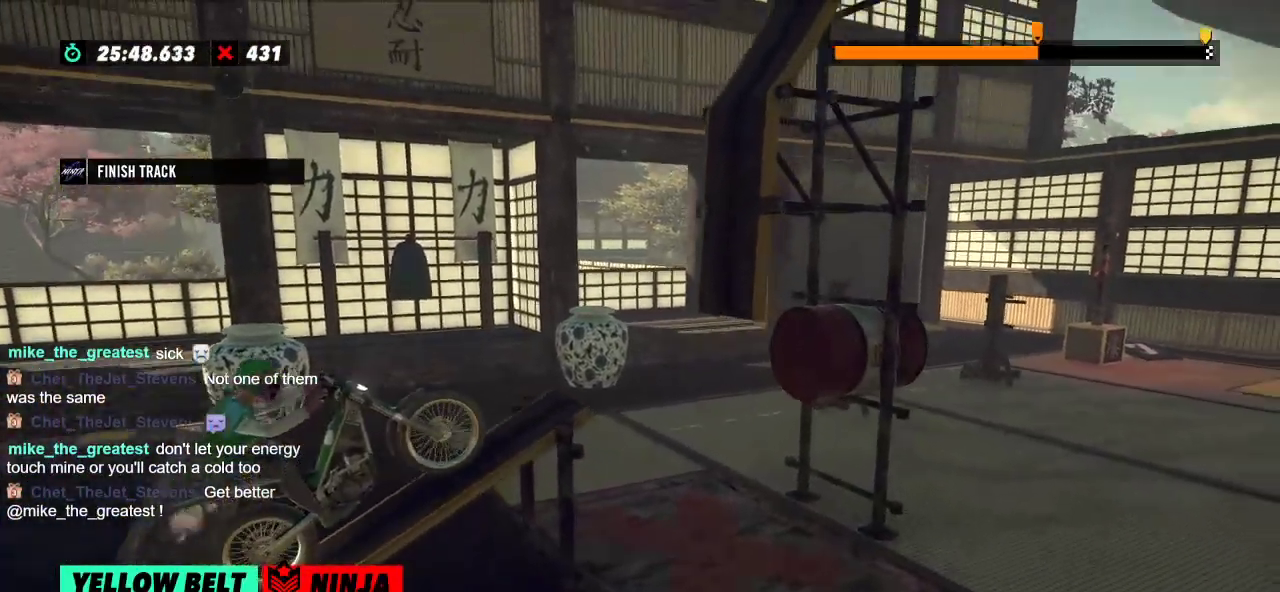
{"buttons": ["R2"], "left_stick": "right", "events": [[183, "left_stick", "right"], [283, "left_stick", "left"], [400, "left_stick", "right"]]}
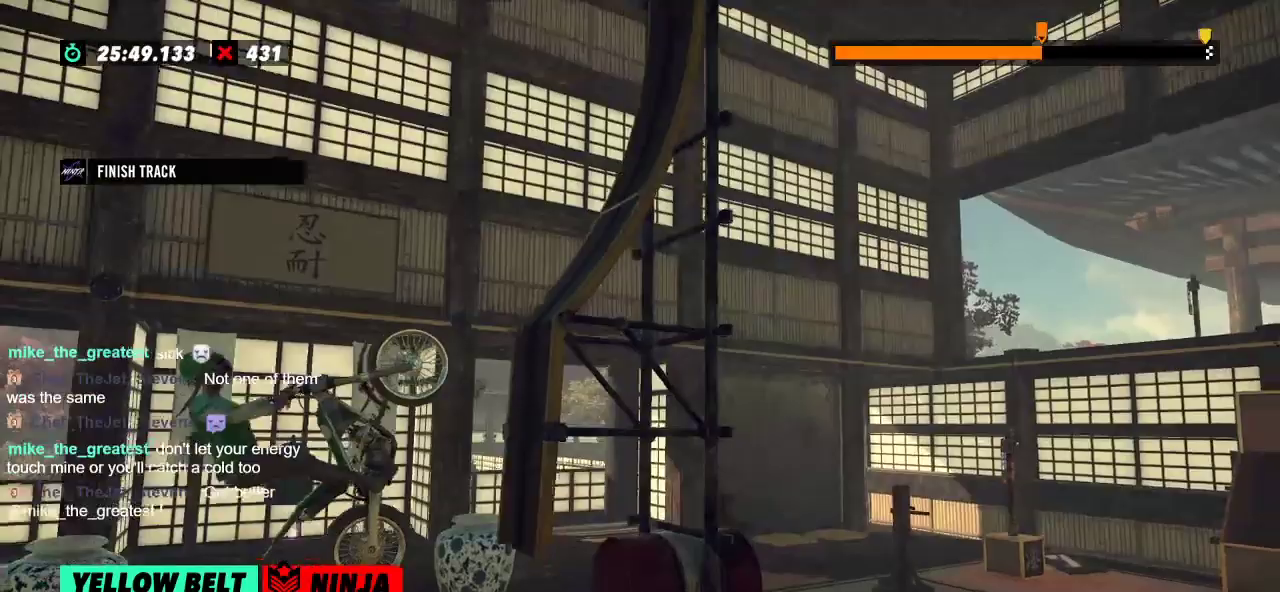
{"buttons": ["R2"], "left_stick": "right", "events": []}
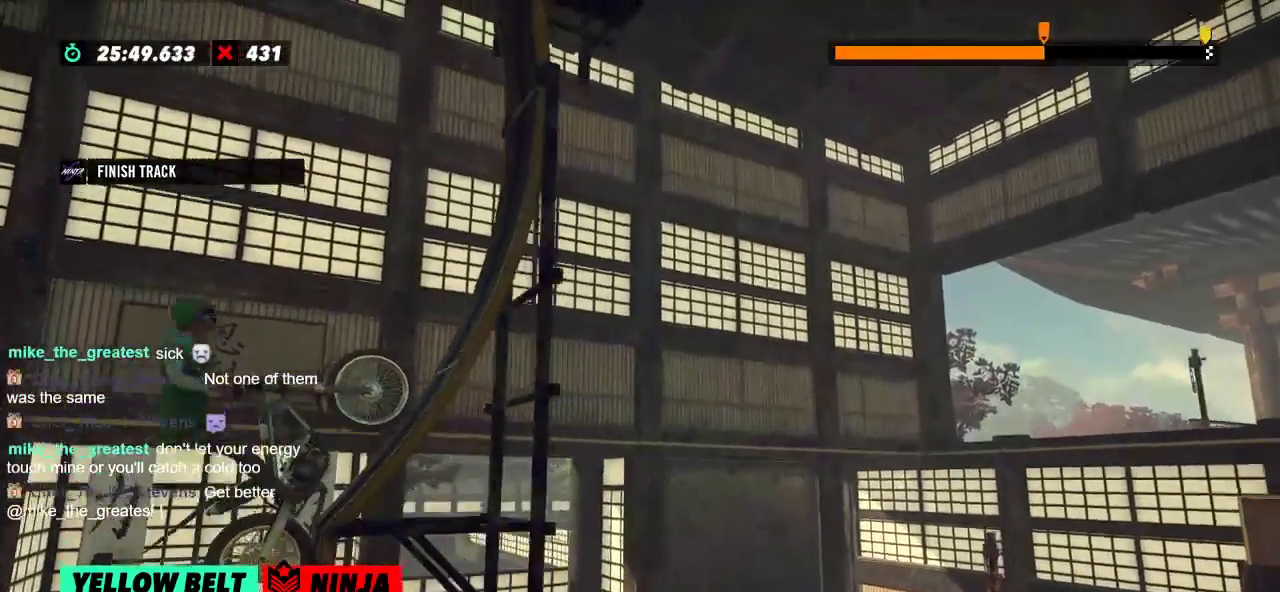
{"buttons": [], "left_stick": "left", "events": [[50, "left_stick", "left"], [116, "R2", "up"]]}